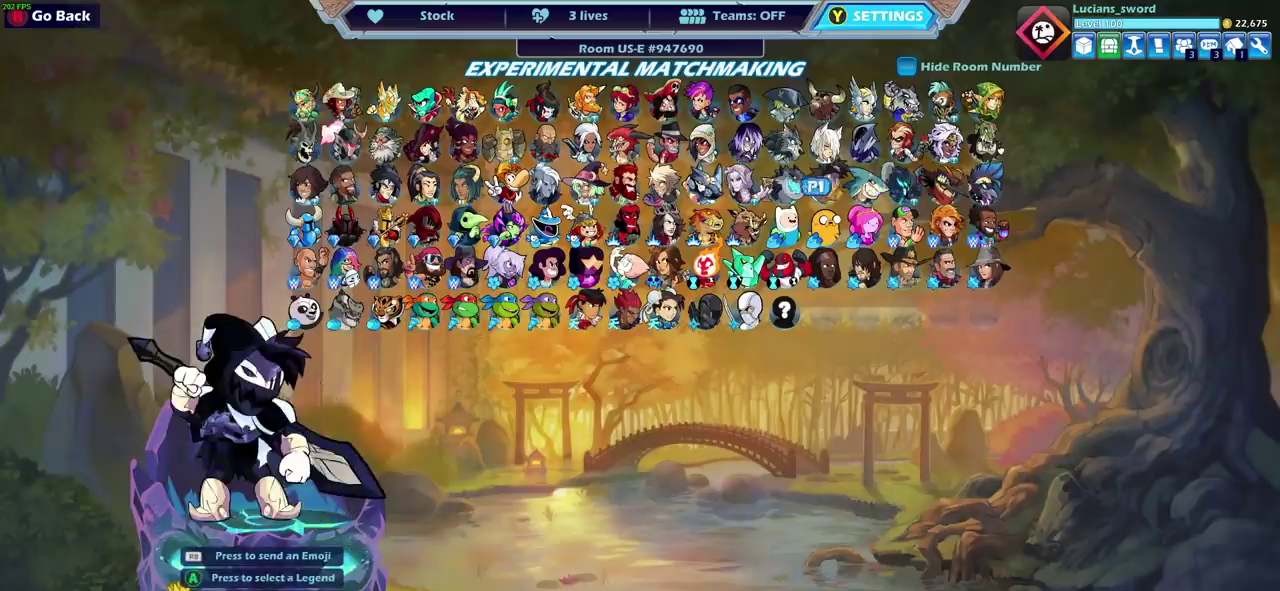
Gameplay with a controller (PlayStation layout); each line is a JSON object with the inputs held at the frame after it (dt_ms = milliseconds from this image to that frame). "events" lists button and stick changes between this image and that frame as [ms after this image, input, new state], when the widget could be followed in between. Not read: L1 R1.
{"dt_ms": 500, "buttons": [], "left_stick": "center", "right_stick": "center"}
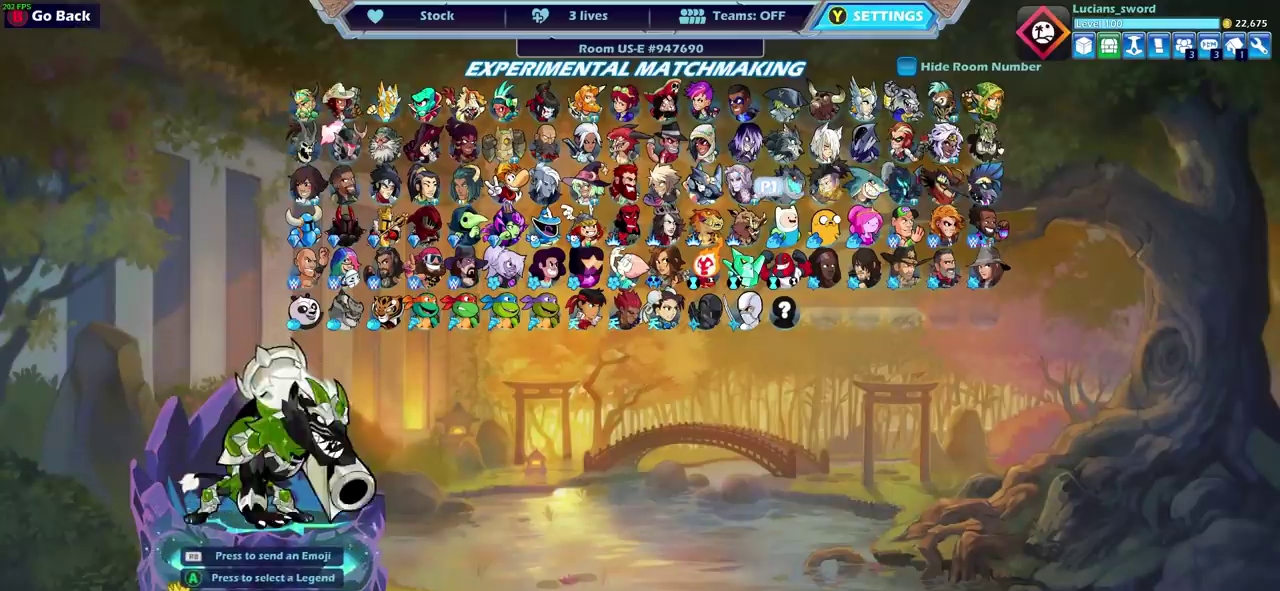
{"dt_ms": 500, "buttons": [], "left_stick": "center", "right_stick": "center", "events": [[50, "CROSS", "down"], [150, "CROSS", "up"]]}
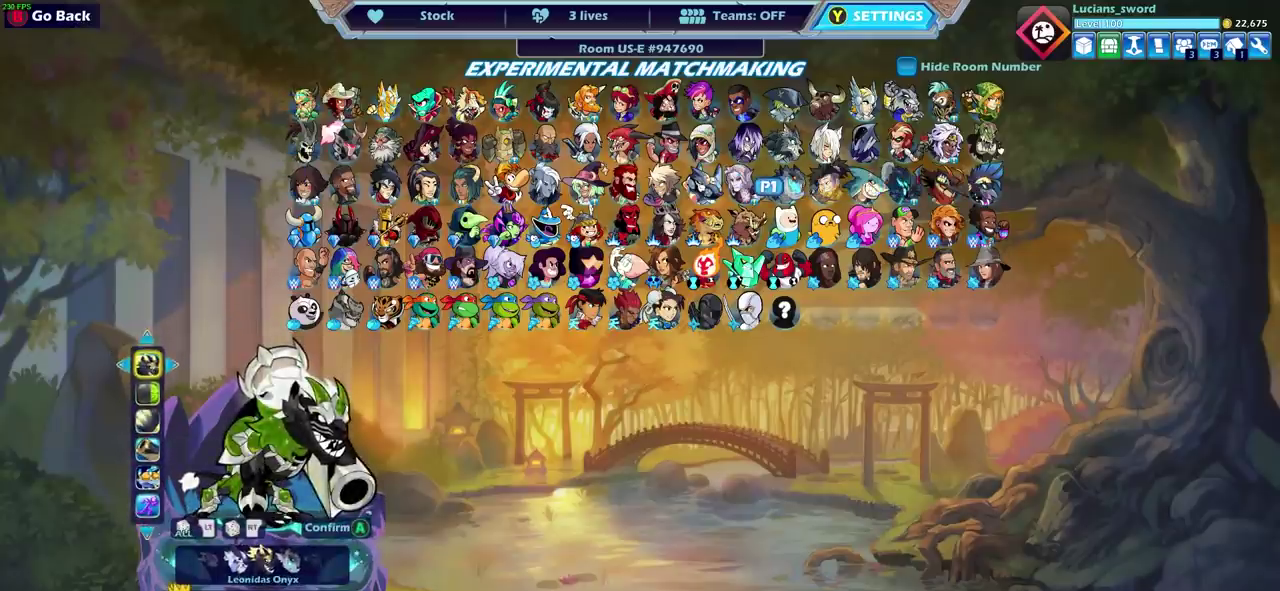
{"dt_ms": 500, "buttons": [], "left_stick": "center", "right_stick": "center", "events": [[217, "DPAD_DOWN", "down"], [300, "DPAD_DOWN", "up"]]}
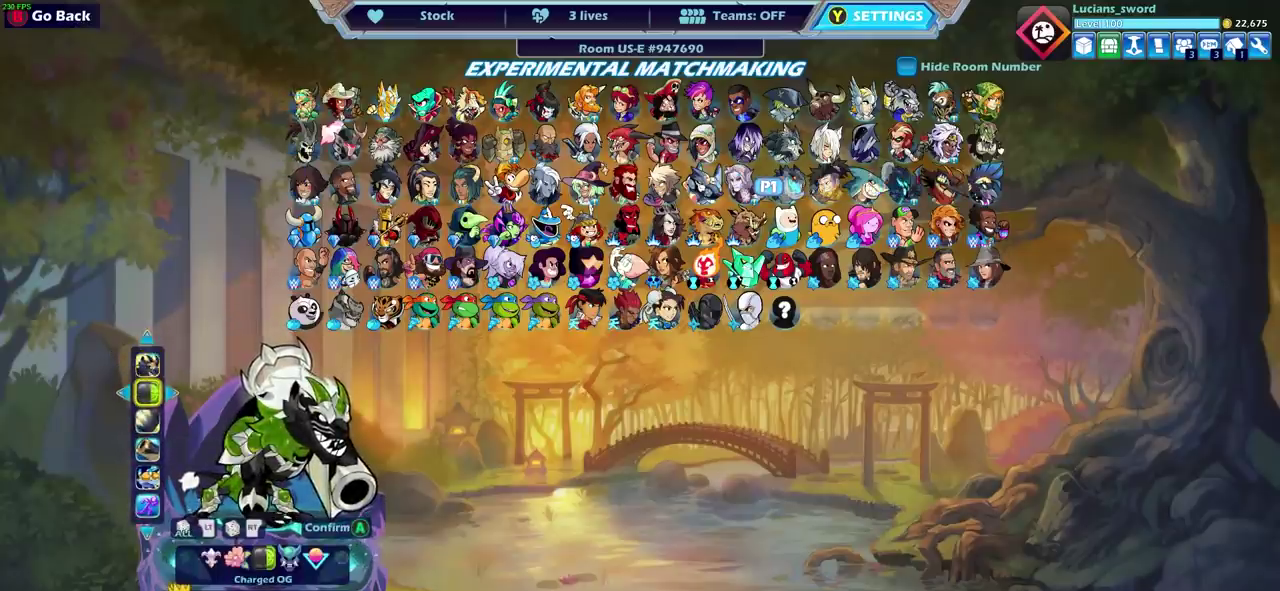
{"dt_ms": 300, "buttons": ["DPAD_RIGHT"], "left_stick": "center", "right_stick": "center", "events": [[233, "DPAD_RIGHT", "down"]]}
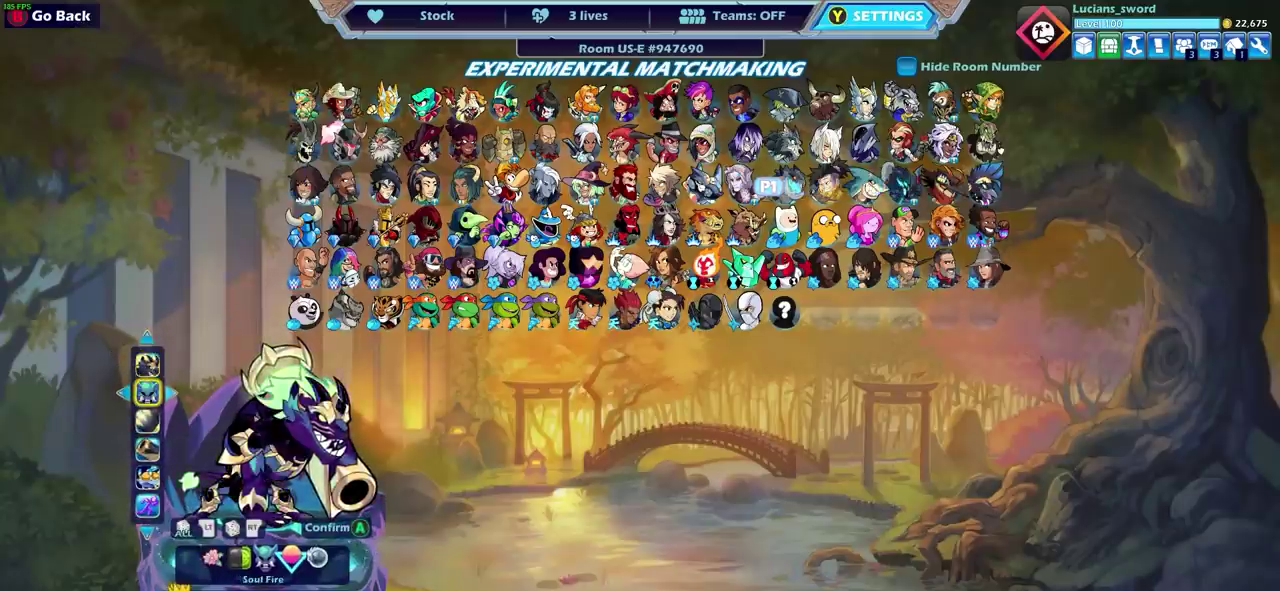
{"dt_ms": 900, "buttons": ["DPAD_RIGHT"], "left_stick": "center", "right_stick": "center", "events": [[83, "DPAD_RIGHT", "up"], [317, "DPAD_RIGHT", "down"], [433, "DPAD_RIGHT", "up"], [650, "DPAD_RIGHT", "down"], [800, "DPAD_RIGHT", "up"], [883, "DPAD_RIGHT", "down"]]}
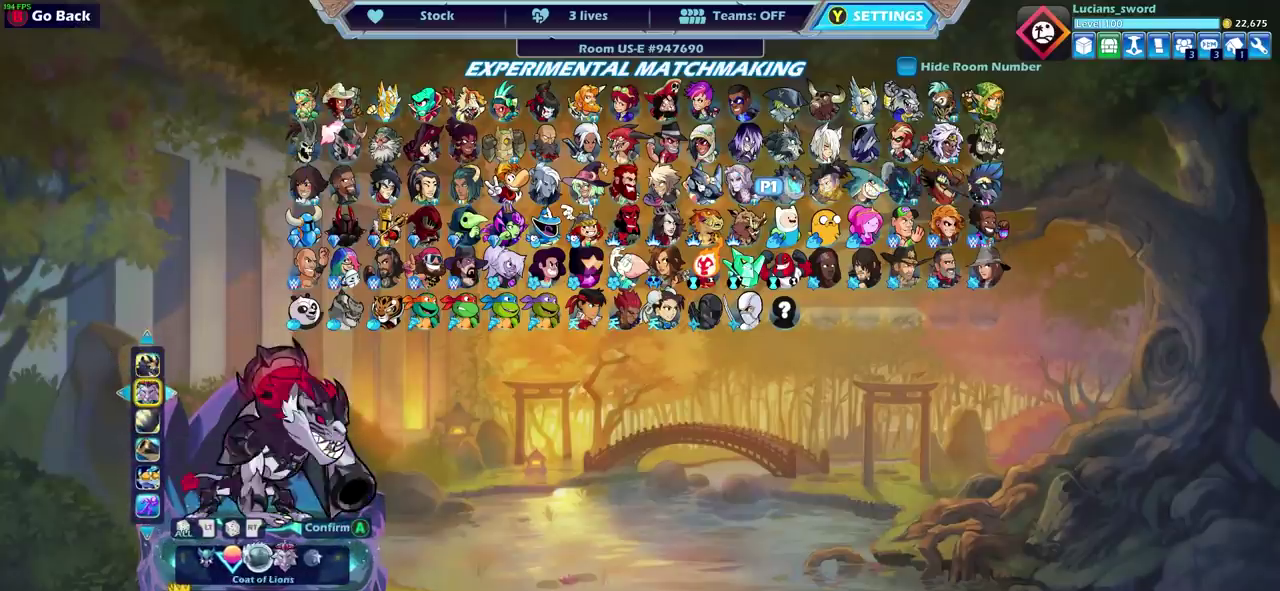
{"dt_ms": 300, "buttons": [], "left_stick": "center", "right_stick": "center", "events": [[83, "DPAD_RIGHT", "up"], [167, "DPAD_RIGHT", "down"], [267, "DPAD_RIGHT", "up"]]}
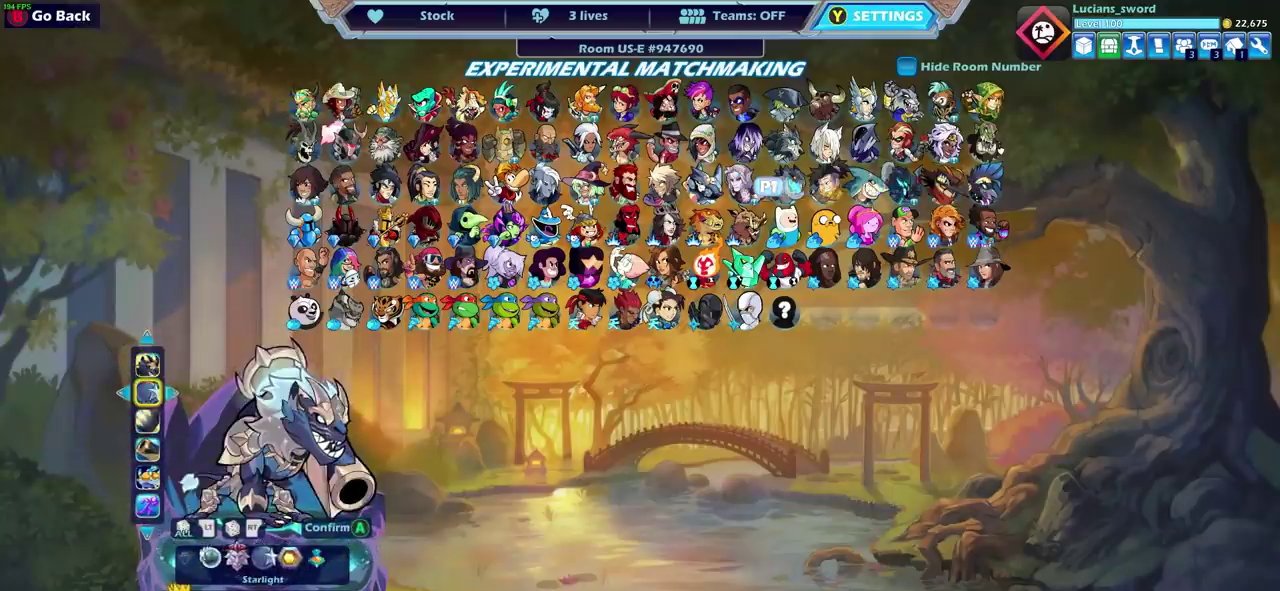
{"dt_ms": 700, "buttons": [], "left_stick": "center", "right_stick": "center", "events": [[233, "DPAD_RIGHT", "down"], [317, "DPAD_RIGHT", "up"], [433, "DPAD_RIGHT", "down"], [517, "DPAD_RIGHT", "up"], [600, "DPAD_RIGHT", "down"], [683, "DPAD_RIGHT", "up"]]}
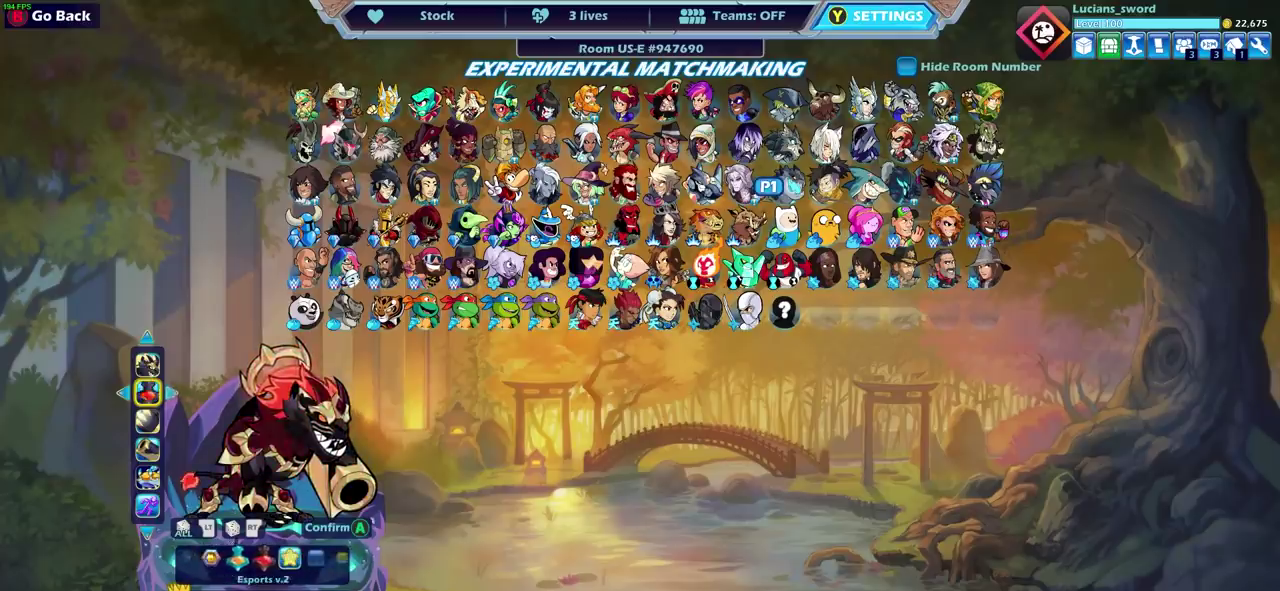
{"dt_ms": 300, "buttons": [], "left_stick": "center", "right_stick": "center", "events": [[83, "DPAD_RIGHT", "down"], [150, "DPAD_RIGHT", "up"]]}
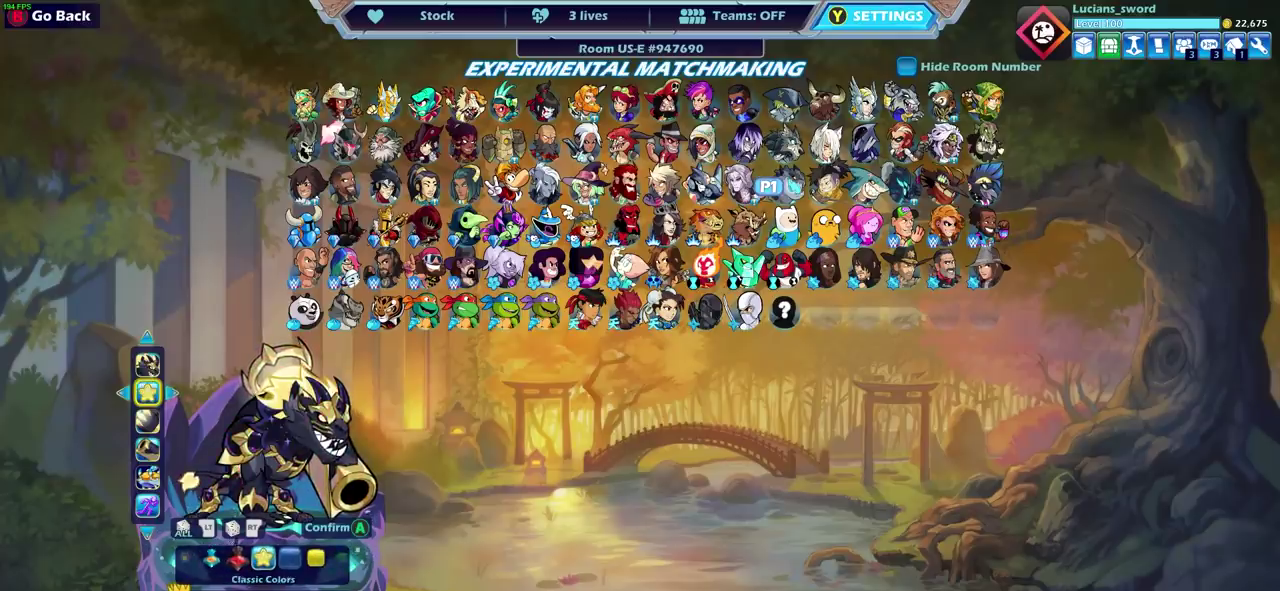
{"dt_ms": 500, "buttons": [], "left_stick": "center", "right_stick": "center", "events": []}
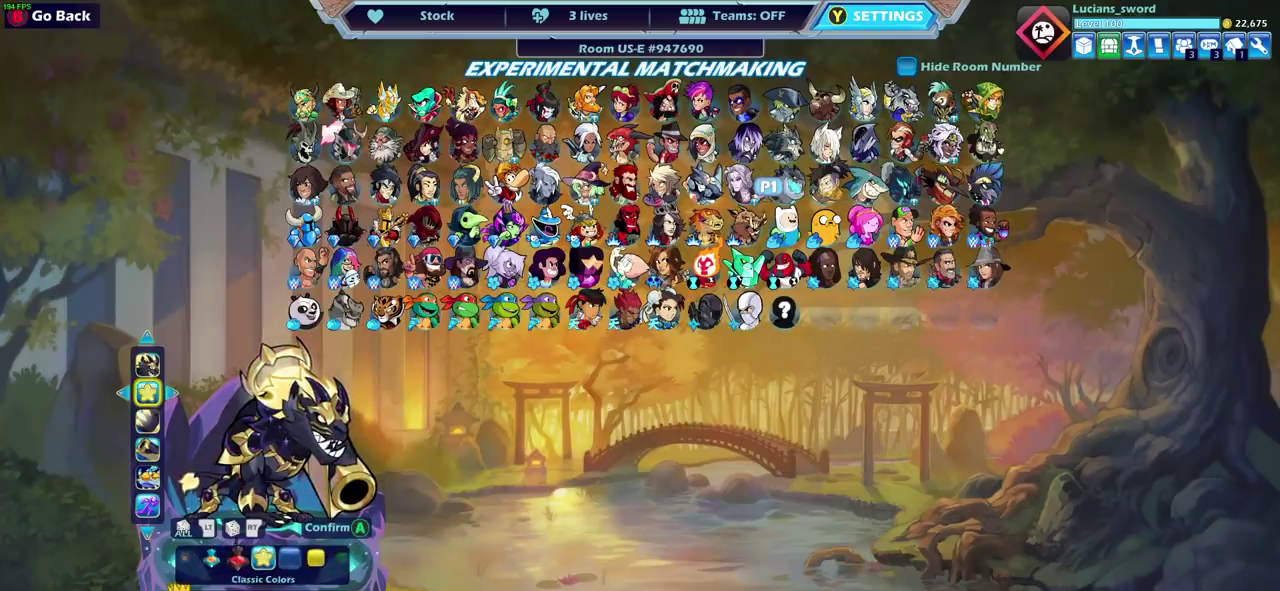
{"dt_ms": 500, "buttons": [], "left_stick": "center", "right_stick": "center", "events": []}
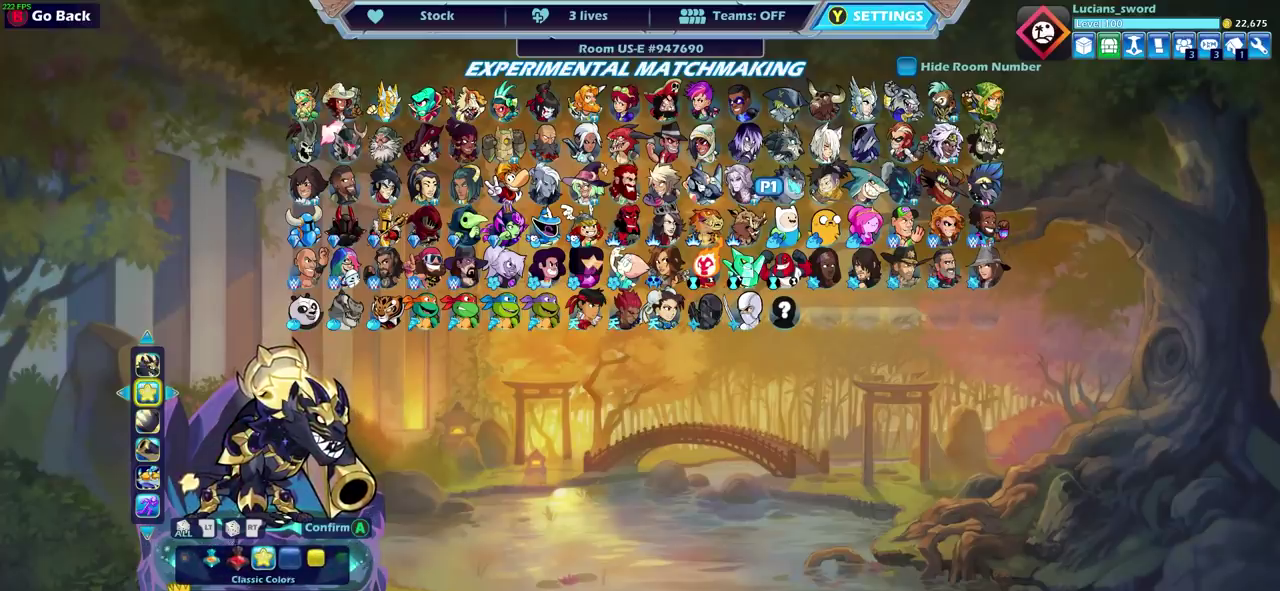
{"dt_ms": 500, "buttons": ["DPAD_DOWN"], "left_stick": "center", "right_stick": "center", "events": [[433, "DPAD_DOWN", "down"]]}
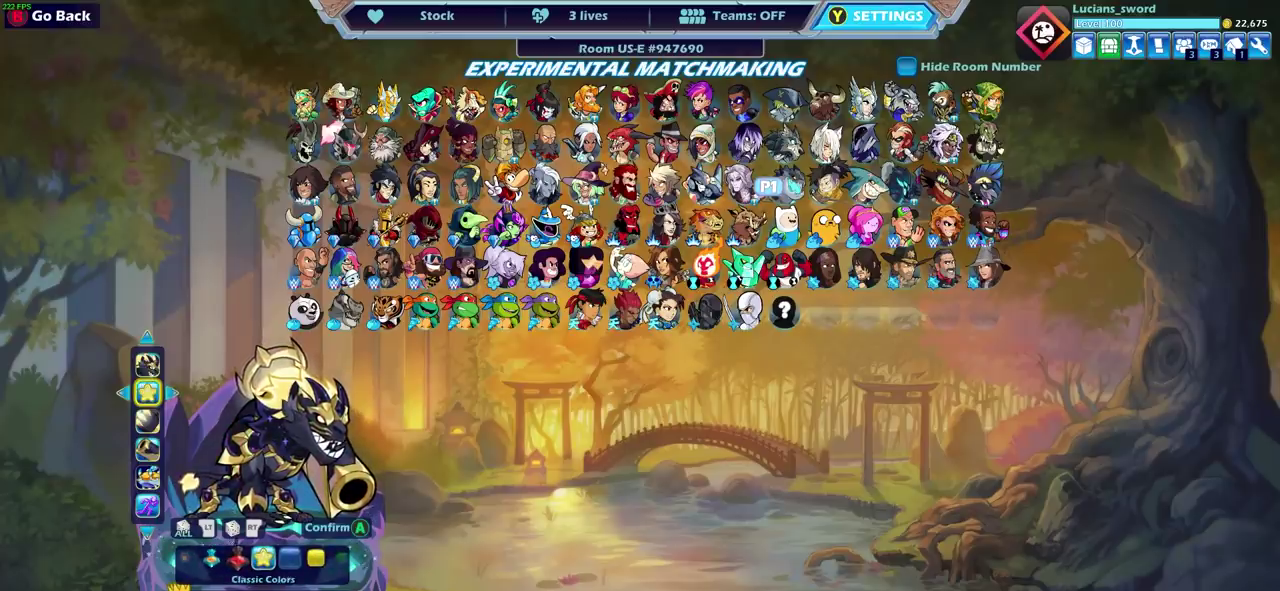
{"dt_ms": 500, "buttons": [], "left_stick": "center", "right_stick": "center", "events": [[50, "DPAD_DOWN", "up"]]}
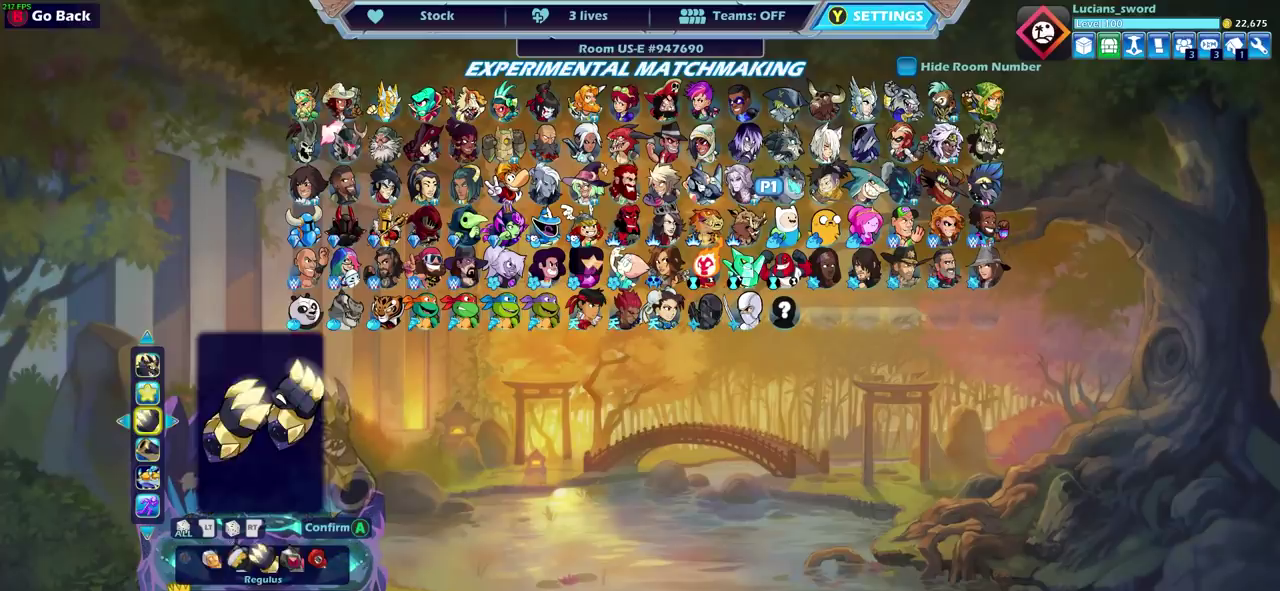
{"dt_ms": 500, "buttons": [], "left_stick": "center", "right_stick": "center", "events": []}
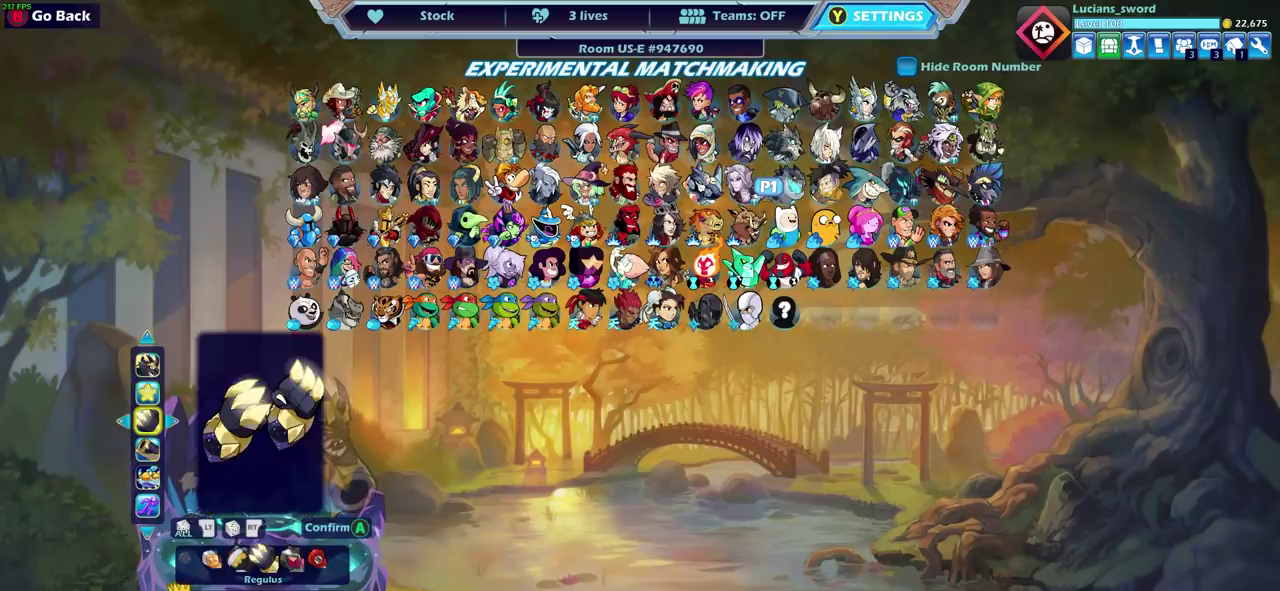
{"dt_ms": 500, "buttons": [], "left_stick": "center", "right_stick": "center", "events": []}
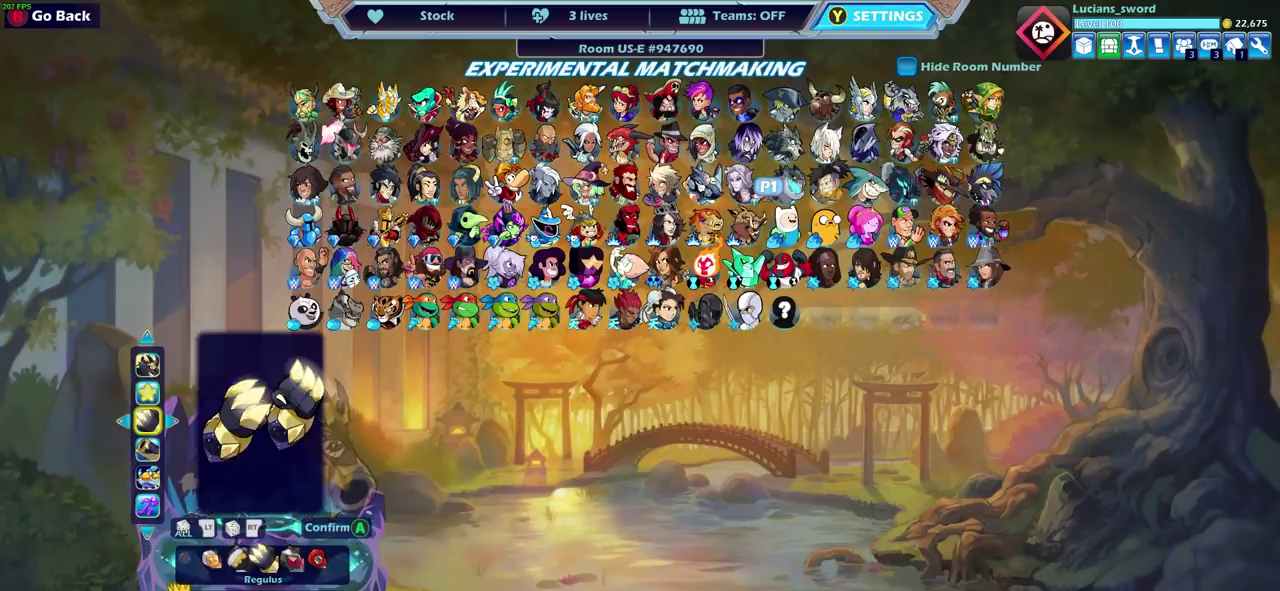
{"dt_ms": 500, "buttons": [], "left_stick": "center", "right_stick": "center", "events": []}
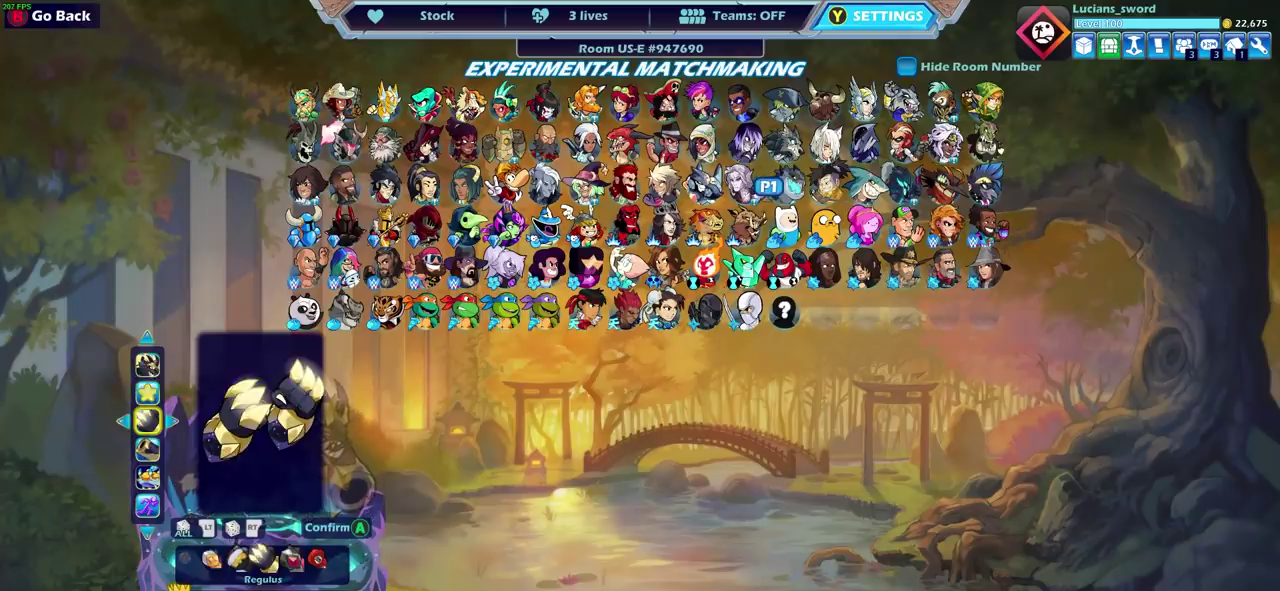
{"dt_ms": 500, "buttons": [], "left_stick": "center", "right_stick": "center", "events": []}
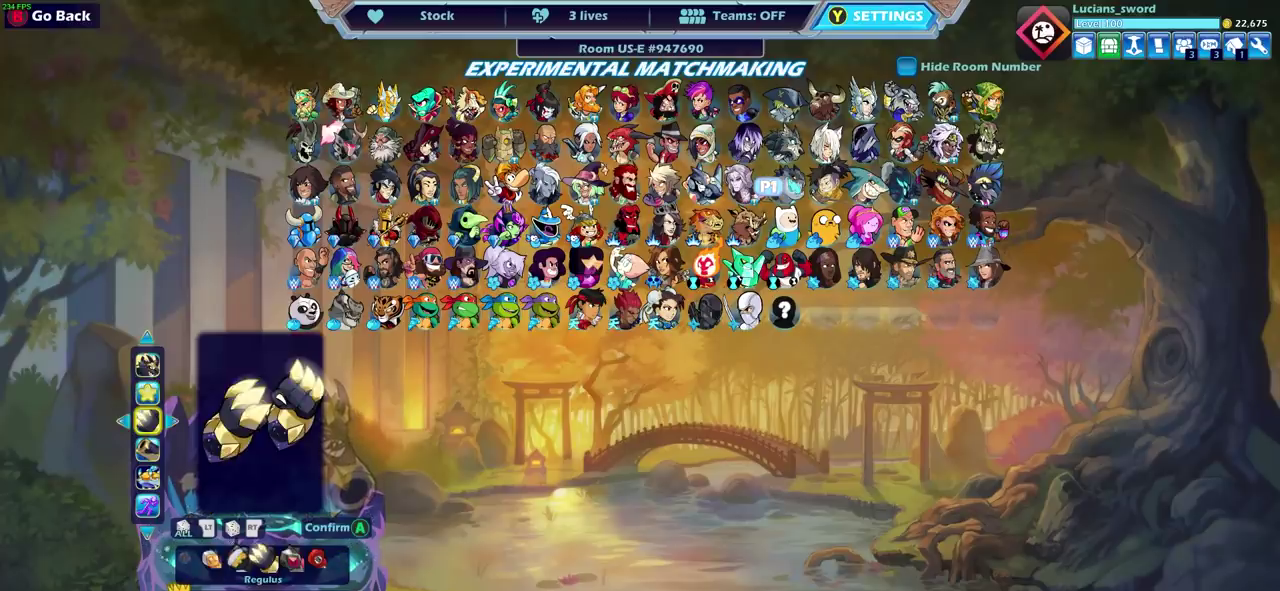
{"dt_ms": 500, "buttons": [], "left_stick": "center", "right_stick": "center", "events": []}
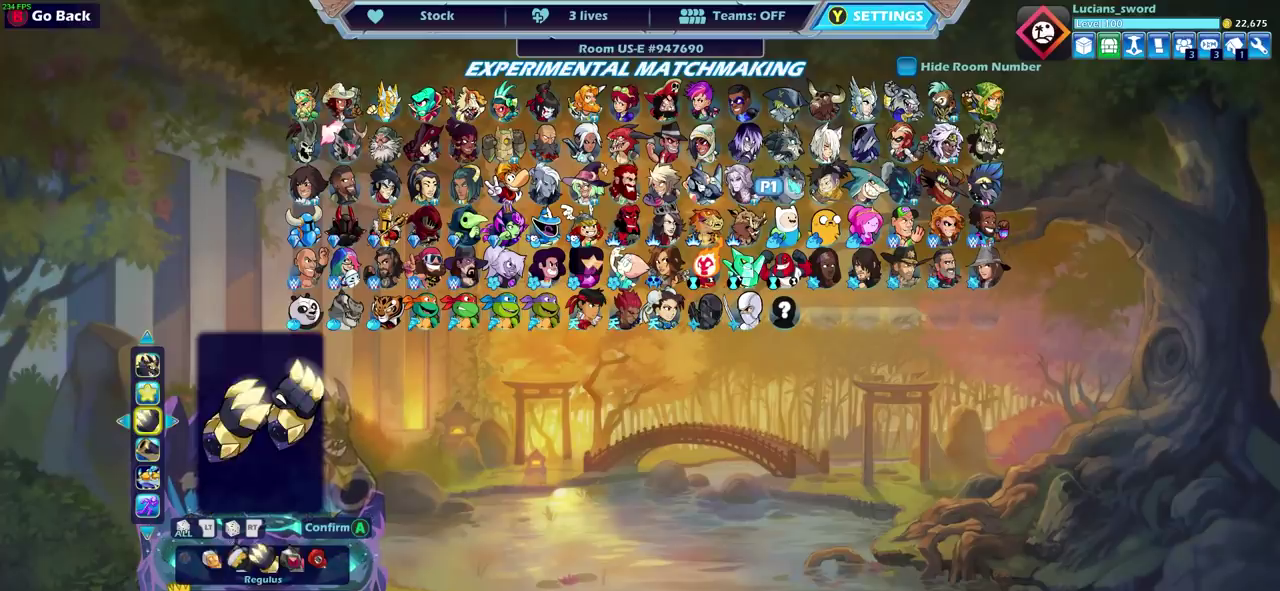
{"dt_ms": 700, "buttons": [], "left_stick": "center", "right_stick": "center", "events": [[550, "DPAD_DOWN", "down"], [617, "DPAD_DOWN", "up"]]}
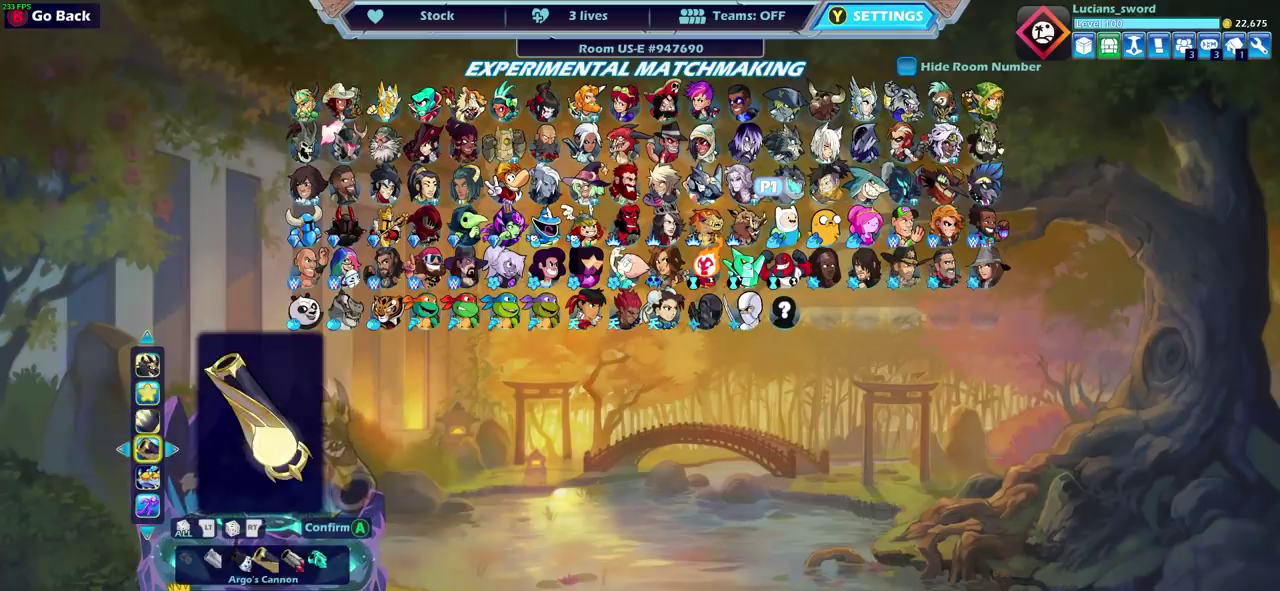
{"dt_ms": 300, "buttons": [], "left_stick": "center", "right_stick": "center", "events": []}
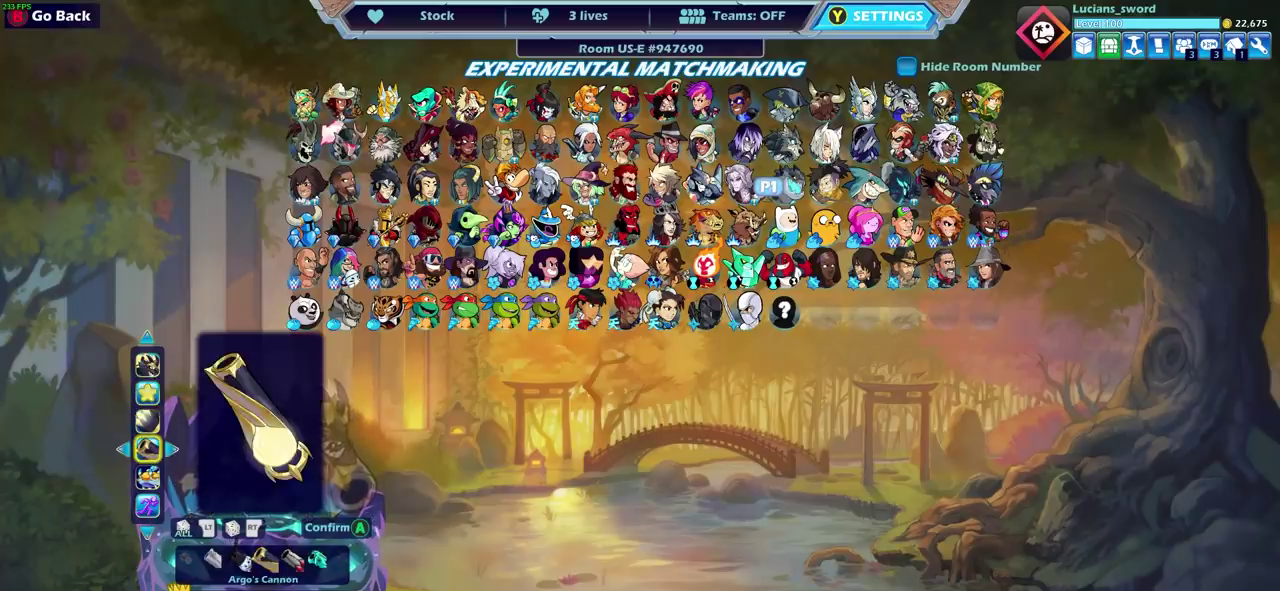
{"dt_ms": 500, "buttons": ["DPAD_UP"], "left_stick": "center", "right_stick": "center", "events": [[350, "DPAD_UP", "down"]]}
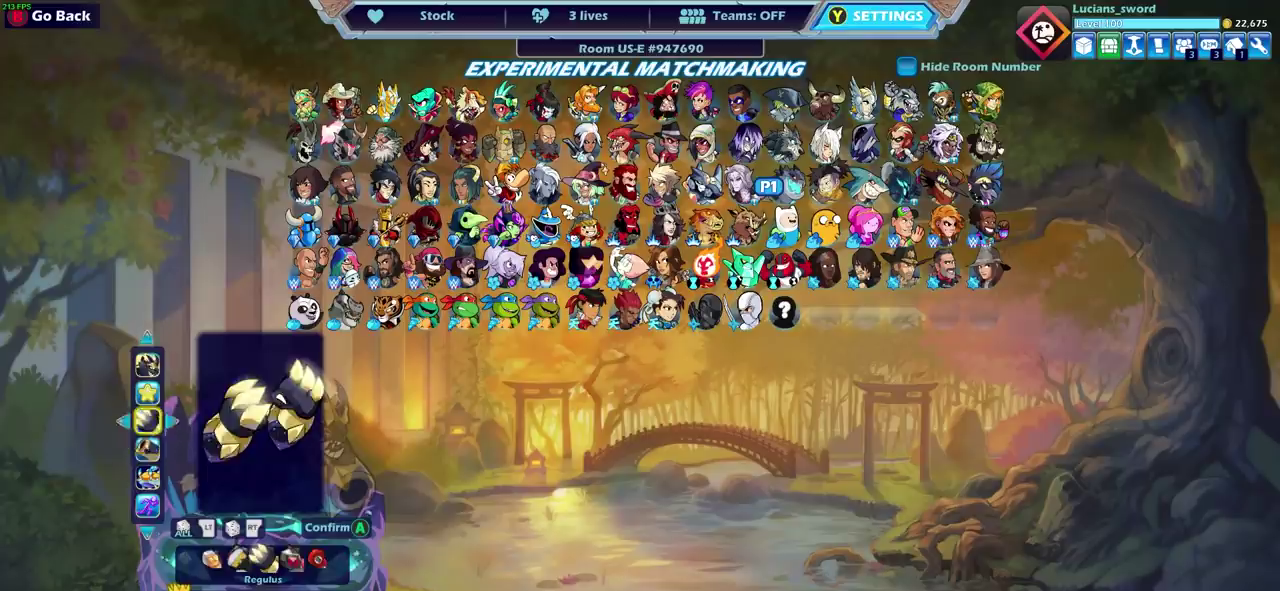
{"dt_ms": 500, "buttons": [], "left_stick": "center", "right_stick": "center", "events": [[50, "DPAD_DOWN", "down"], [117, "DPAD_DOWN", "up"], [317, "DPAD_UP", "up"]]}
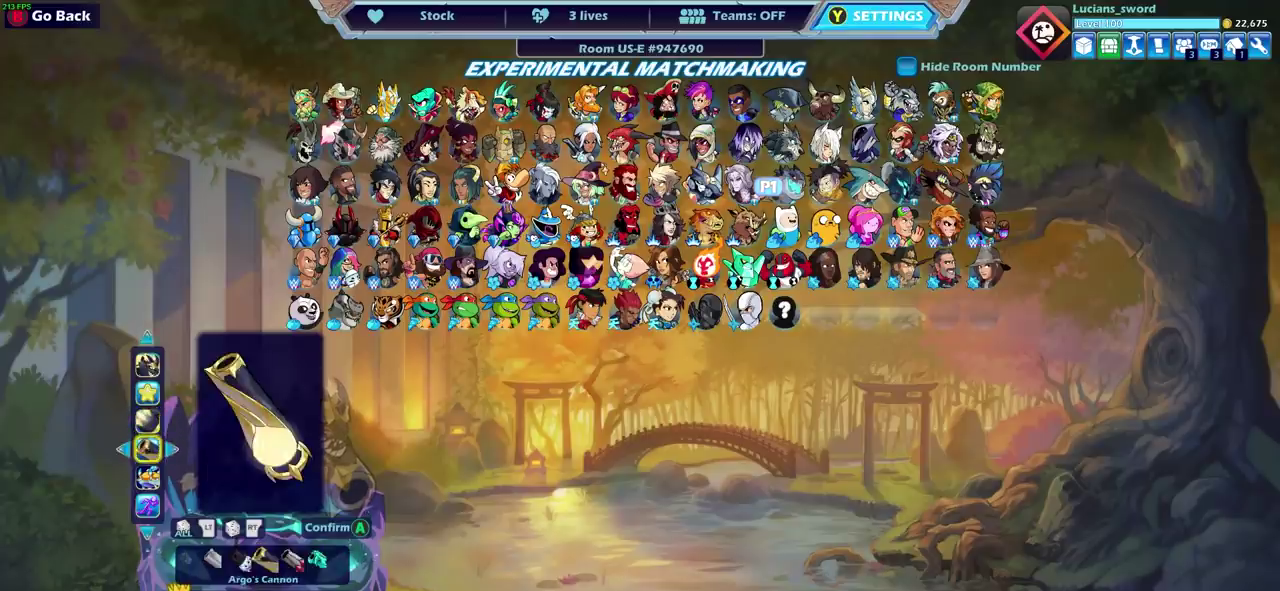
{"dt_ms": 500, "buttons": [], "left_stick": "center", "right_stick": "center", "events": []}
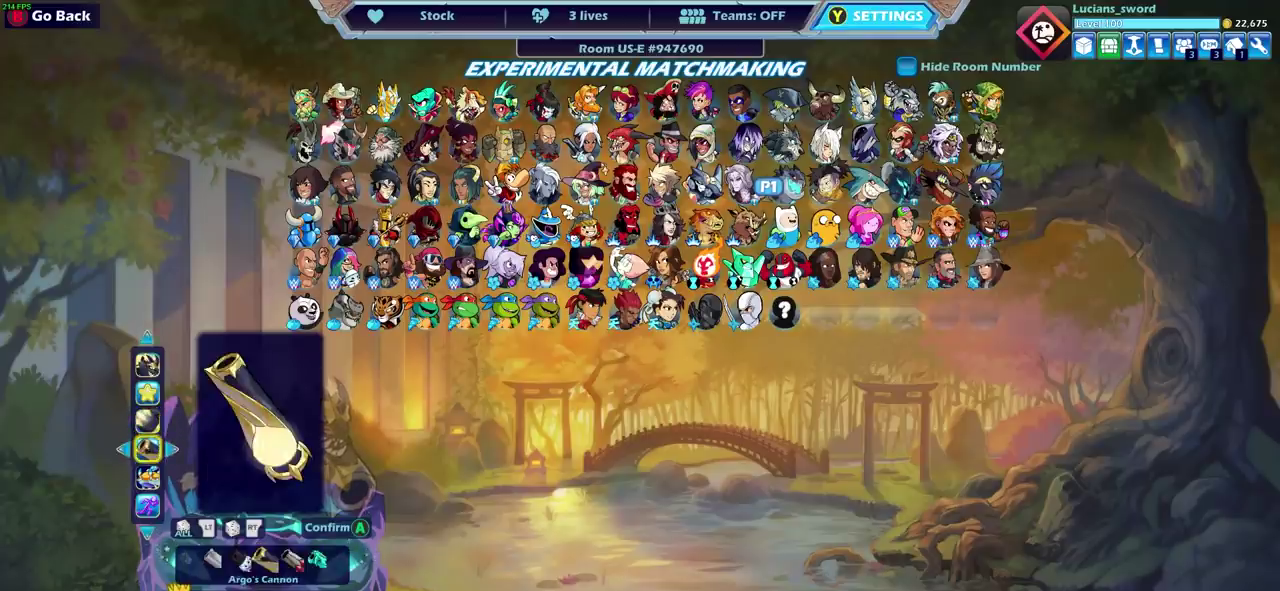
{"dt_ms": 500, "buttons": [], "left_stick": "center", "right_stick": "center", "events": []}
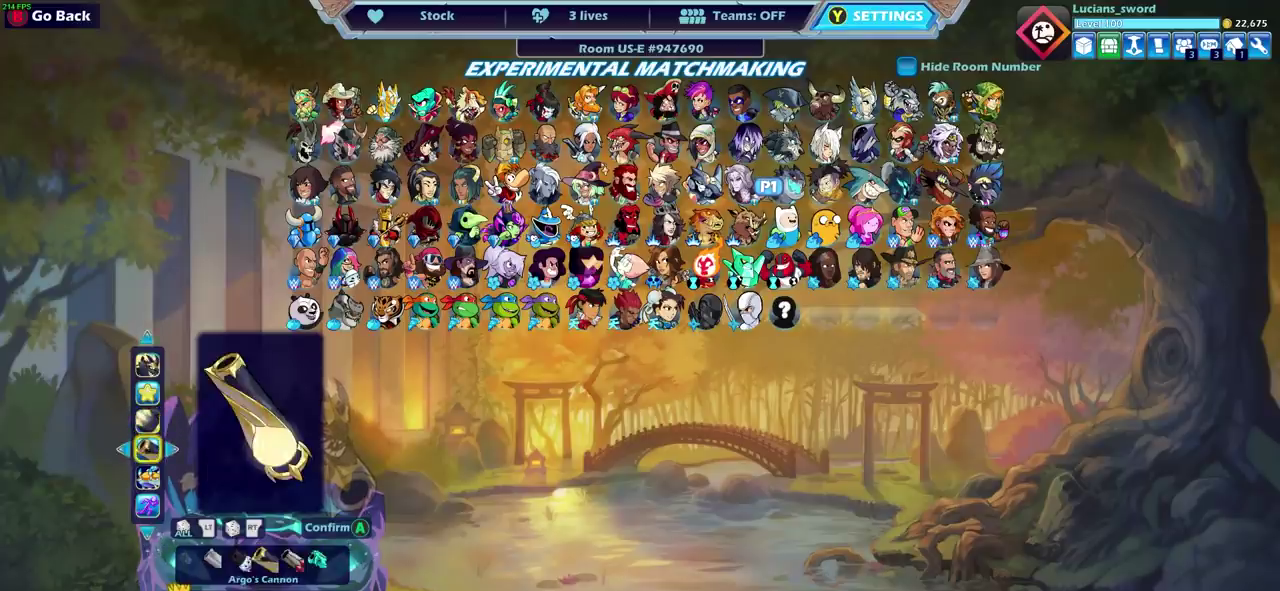
{"dt_ms": 500, "buttons": [], "left_stick": "center", "right_stick": "center", "events": []}